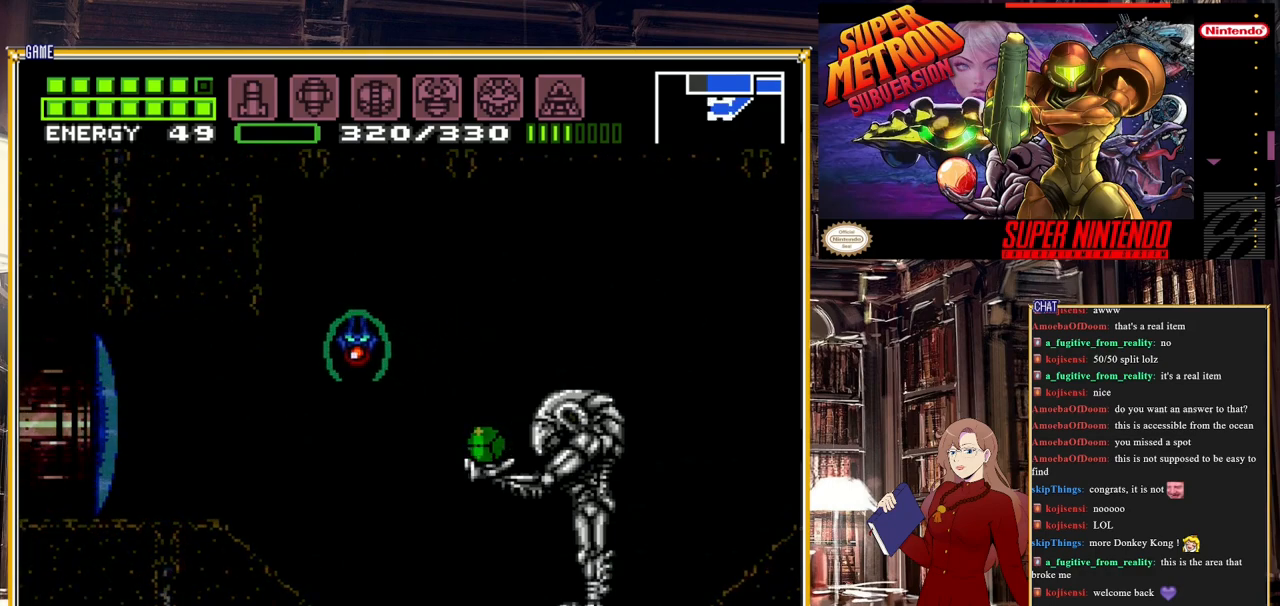
Gameplay with a controller (Nintendo layout); each line is a JSON object with the inputs held at the frame after it. "events" lists button and stick changes between this image and that frame as [ms after this image, input, new state], when the widget could be followed in between. Not read: L3 R3.
{"buttons": ["DPAD_LEFT"], "events": [[433, "DPAD_LEFT", "down"]]}
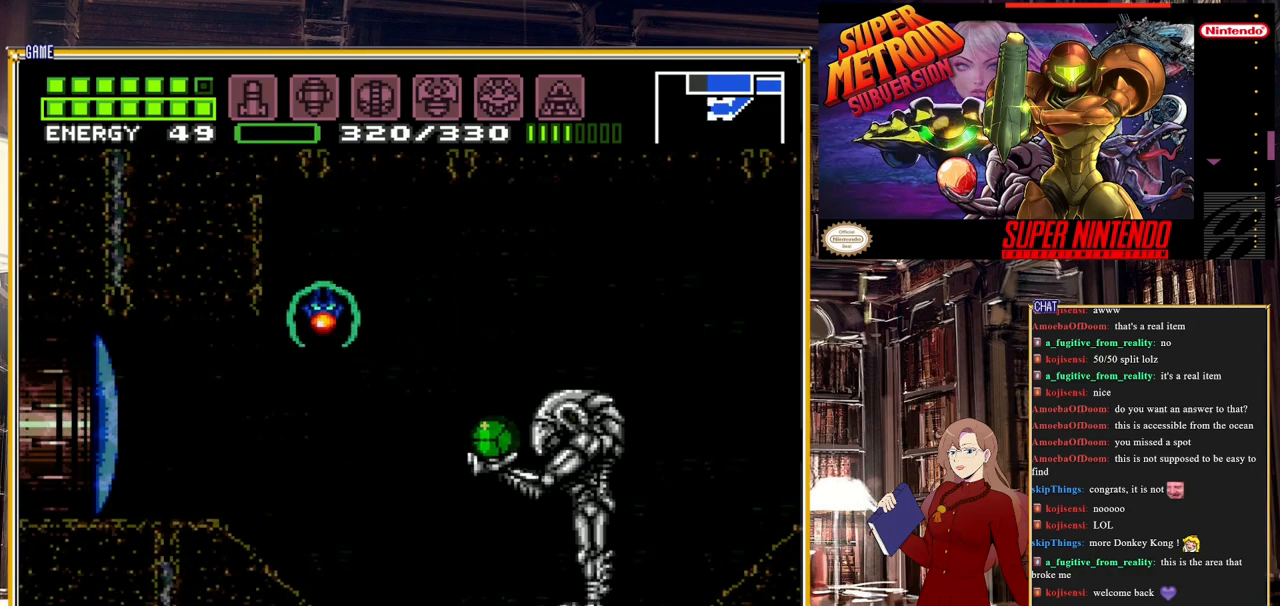
{"buttons": ["DPAD_LEFT"], "events": []}
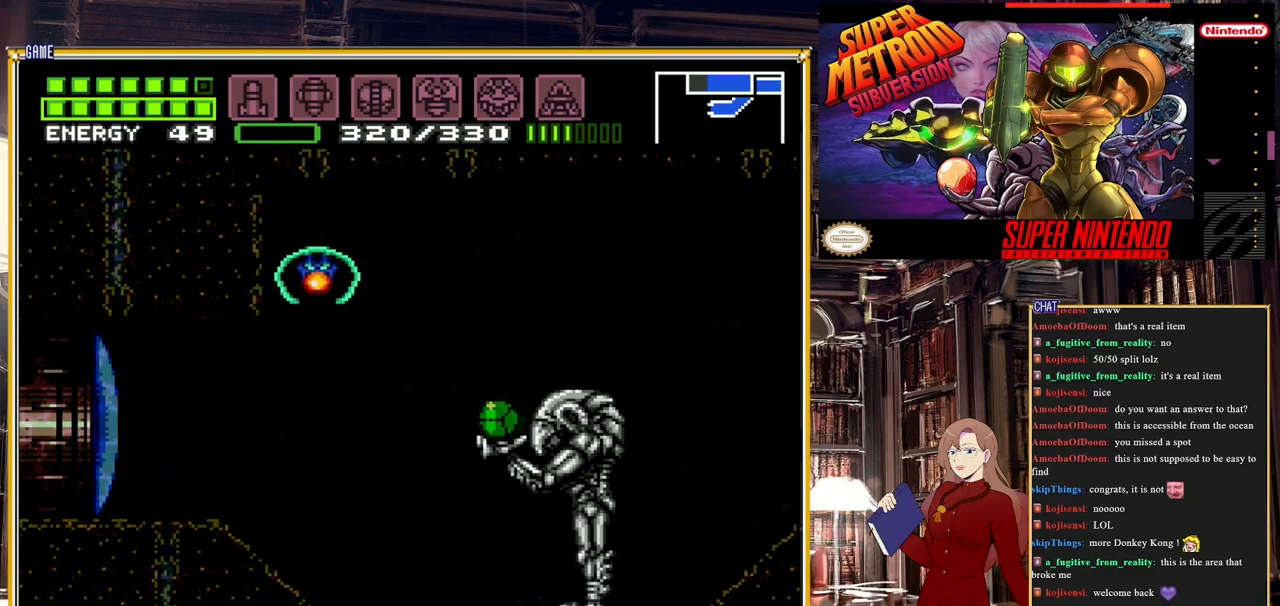
{"buttons": ["DPAD_UP", "DPAD_LEFT"], "events": [[367, "DPAD_UP", "down"], [400, "DPAD_LEFT", "up"], [500, "DPAD_LEFT", "down"]]}
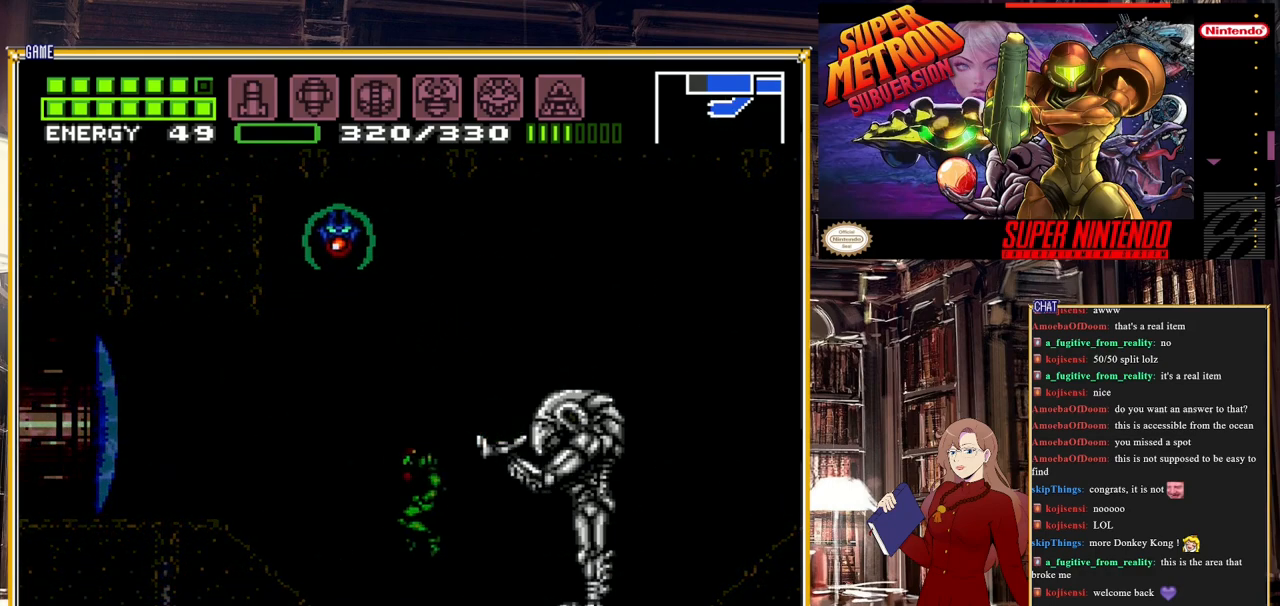
{"buttons": [], "events": [[33, "DPAD_UP", "up"], [150, "DPAD_LEFT", "up"], [267, "SELECT", "down"], [417, "SELECT", "up"]]}
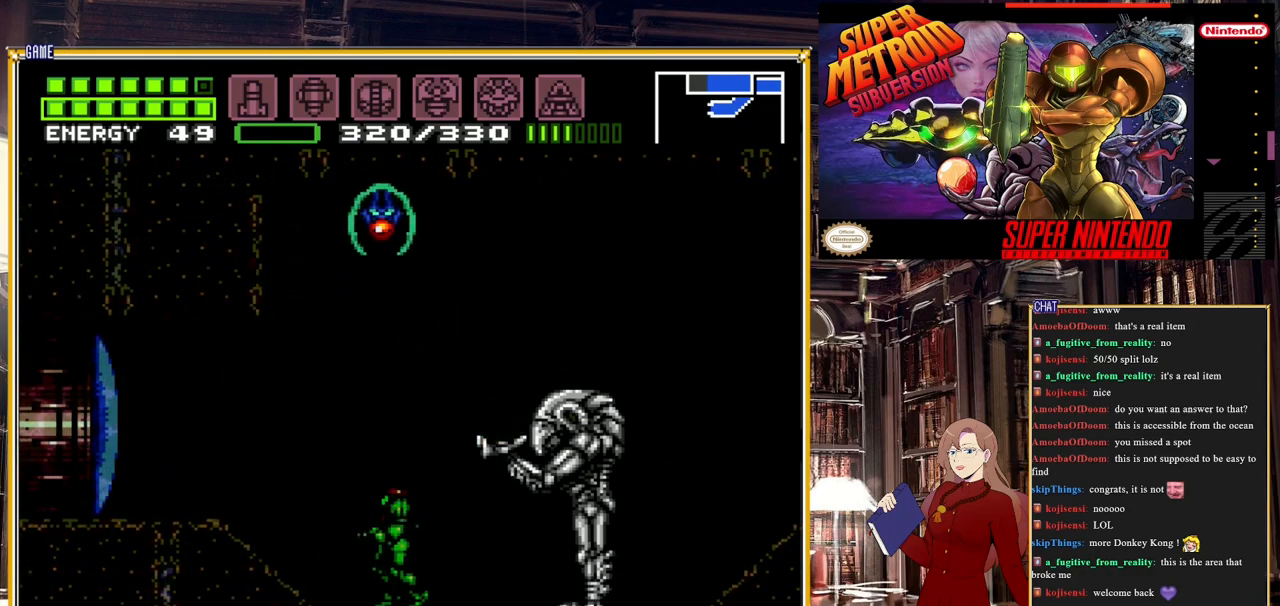
{"buttons": ["DPAD_LEFT"], "events": [[183, "DPAD_LEFT", "down"], [183, "Y", "down"], [350, "Y", "up"]]}
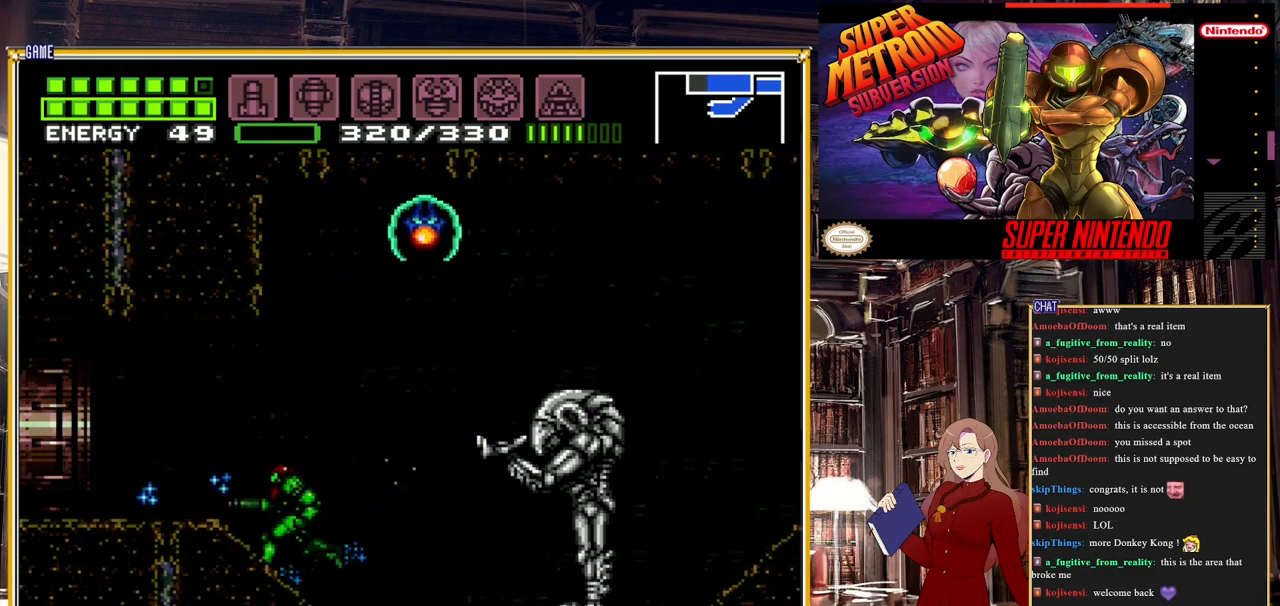
{"buttons": ["DPAD_LEFT"], "events": []}
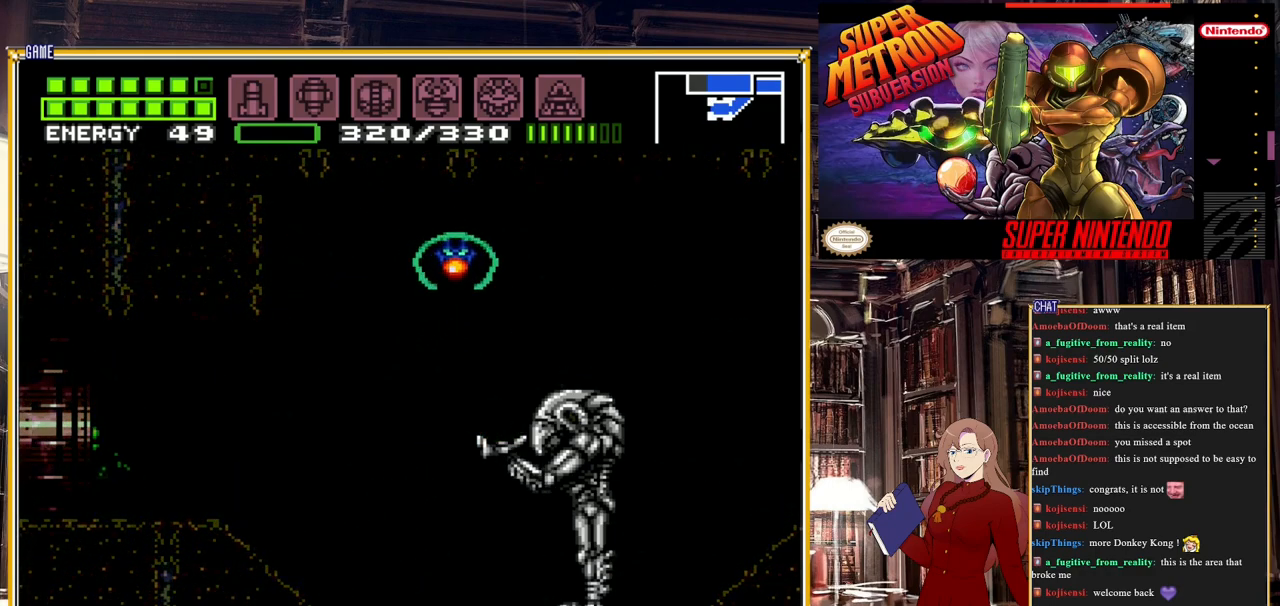
{"buttons": [], "events": [[250, "DPAD_LEFT", "up"]]}